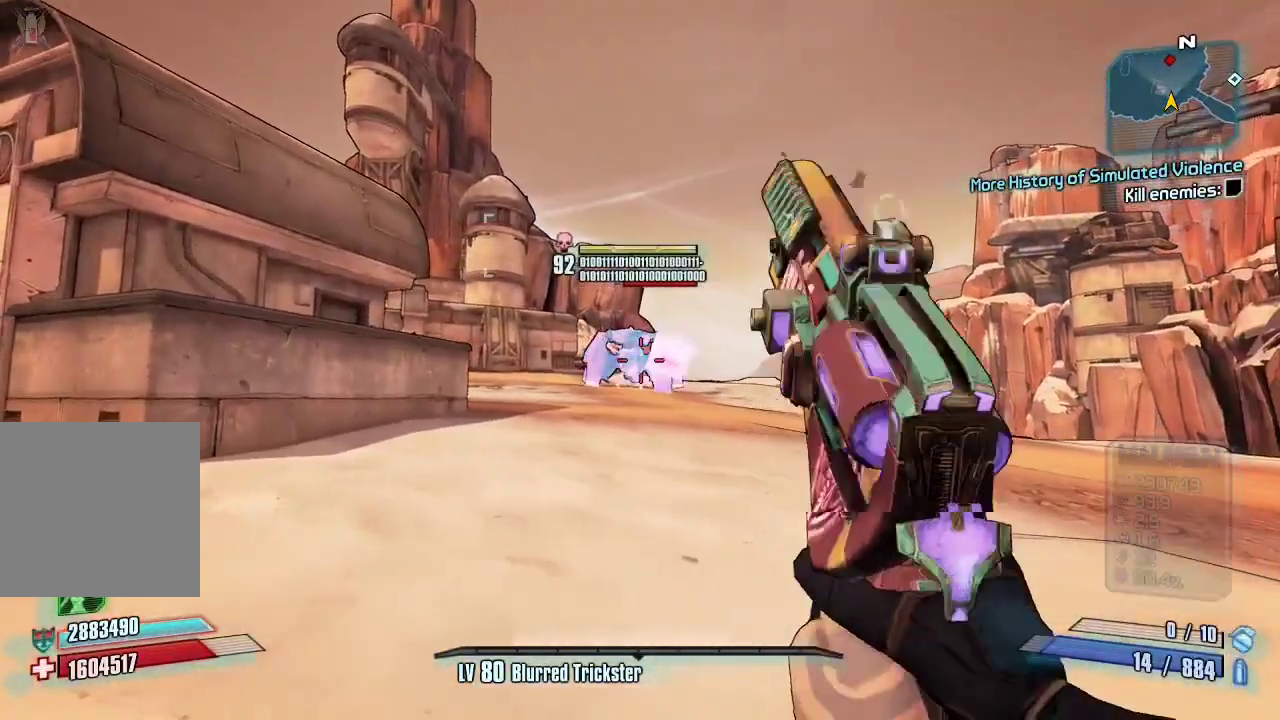
Gameplay with a controller (Xbox layout); each line is a JSON object with the inputs held at the frame after it (dt_ms = milliseconds from this image to that frame). "button_events" lists button changes between this image and that frame as [ms after this image, input, new state], when the widget could be followed in between (sticks are given only as held states). Not read: A R3 SELECT.
{"dt_ms": 500, "buttons": [], "left_stick": "down-left", "right_stick": "center", "button_events": [[33, "R2", "up"]]}
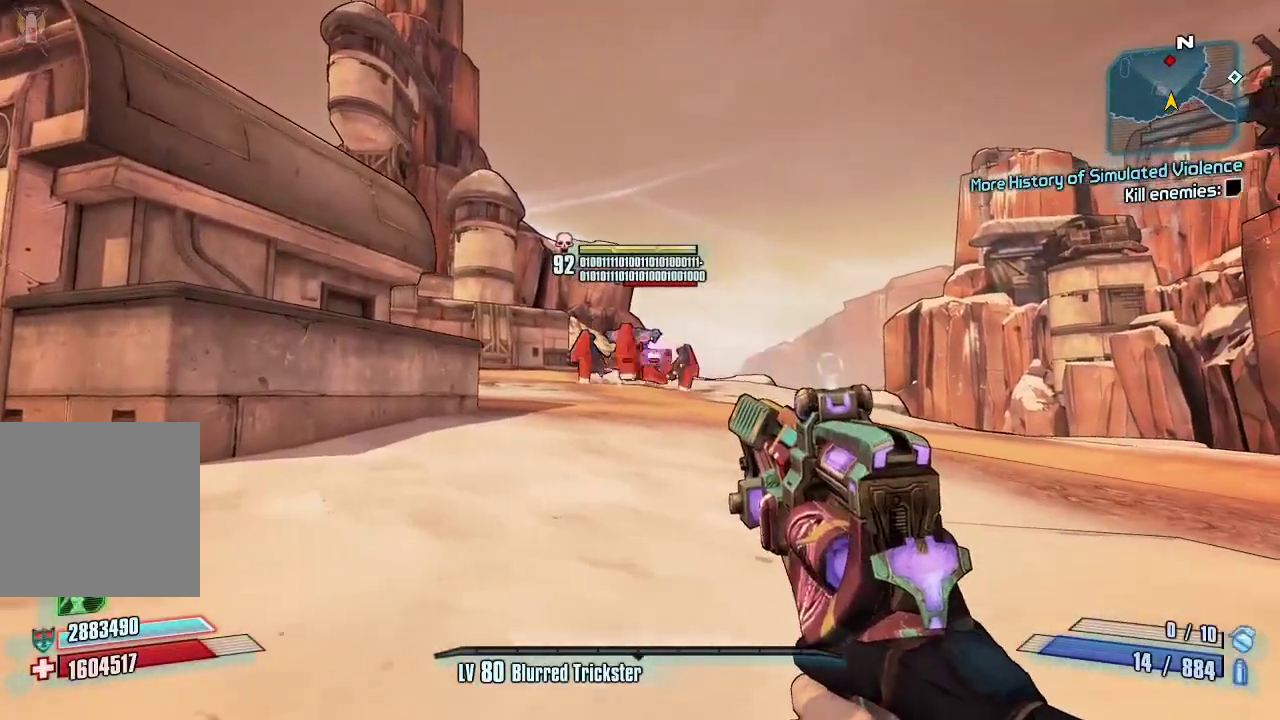
{"dt_ms": 500, "buttons": [], "left_stick": "center", "right_stick": "center", "button_events": []}
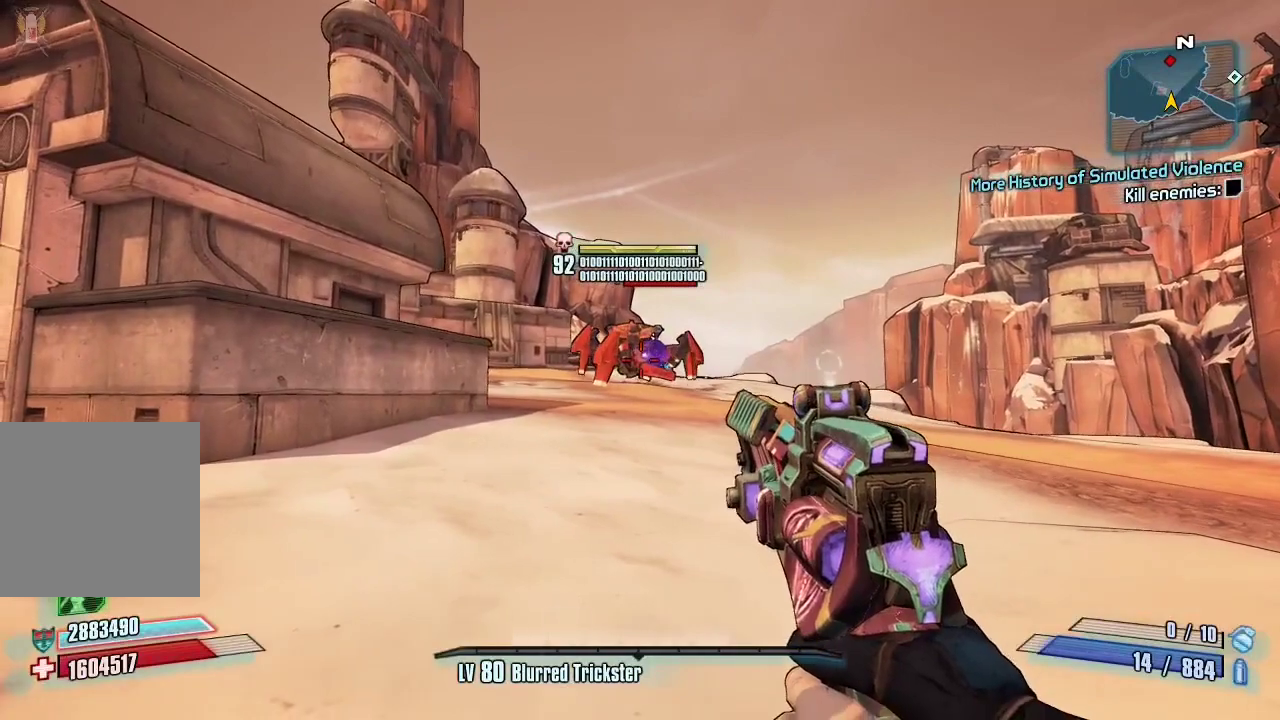
{"dt_ms": 500, "buttons": [], "left_stick": "down", "right_stick": "down-right", "button_events": []}
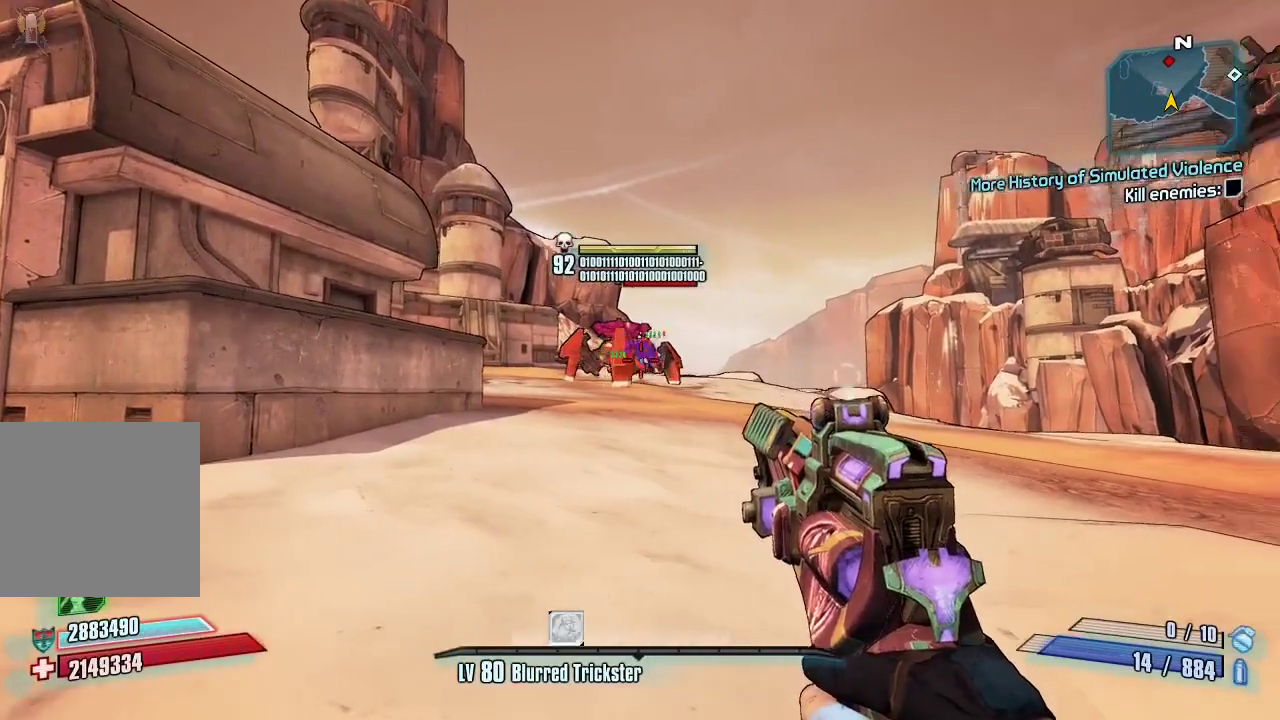
{"dt_ms": 500, "buttons": [], "left_stick": "left", "right_stick": "center", "button_events": []}
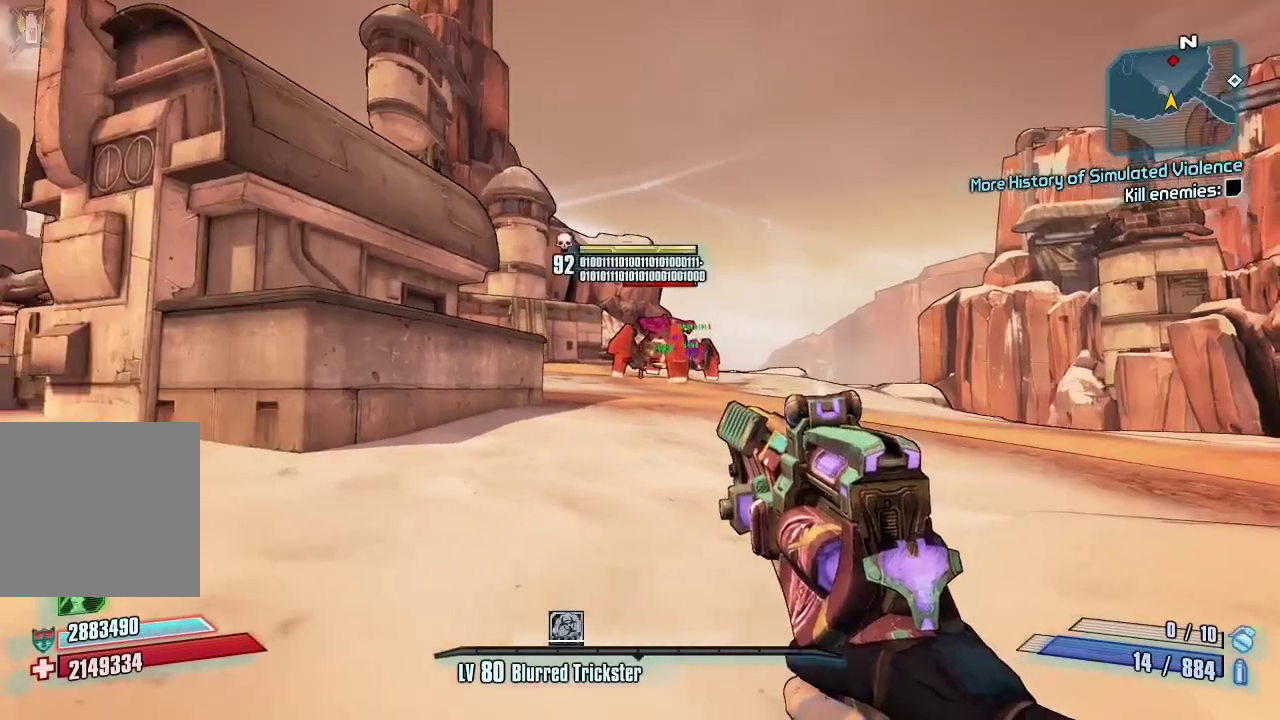
{"dt_ms": 500, "buttons": [], "left_stick": "left", "right_stick": "center", "button_events": []}
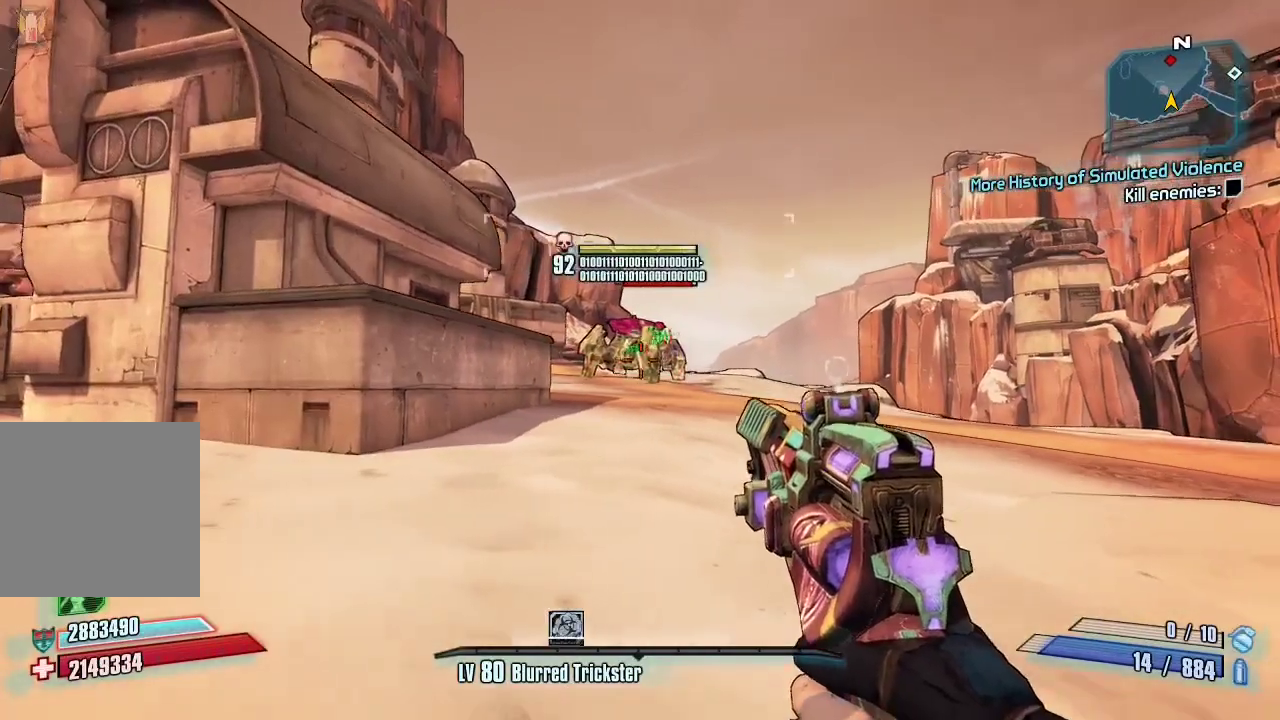
{"dt_ms": 500, "buttons": [], "left_stick": "left", "right_stick": "center", "button_events": []}
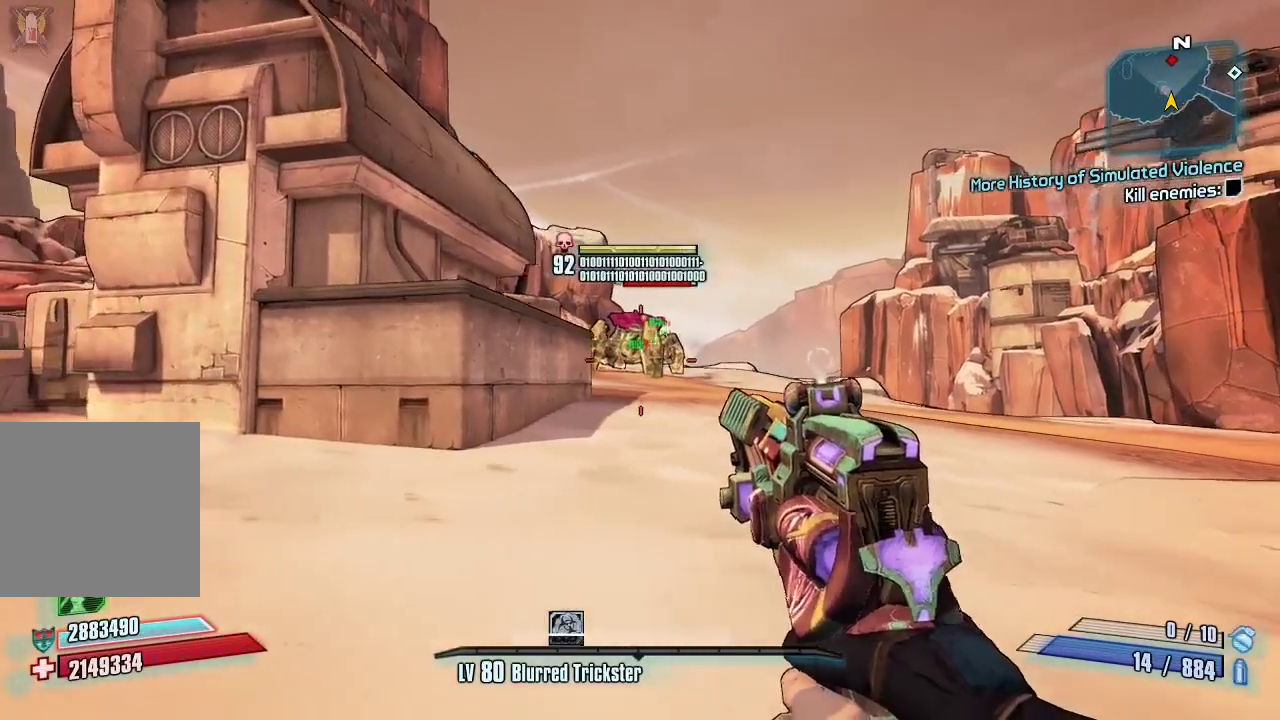
{"dt_ms": 500, "buttons": [], "left_stick": "left", "right_stick": "center", "button_events": []}
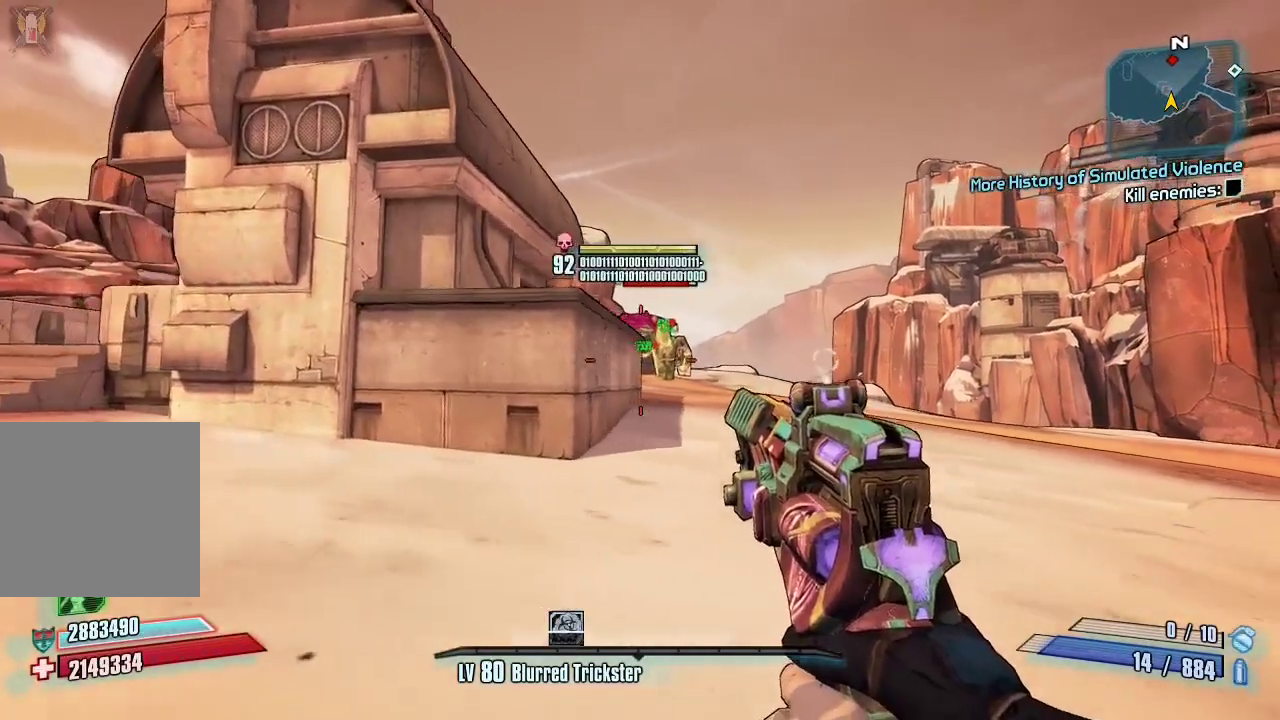
{"dt_ms": 500, "buttons": [], "left_stick": "left", "right_stick": "center", "button_events": []}
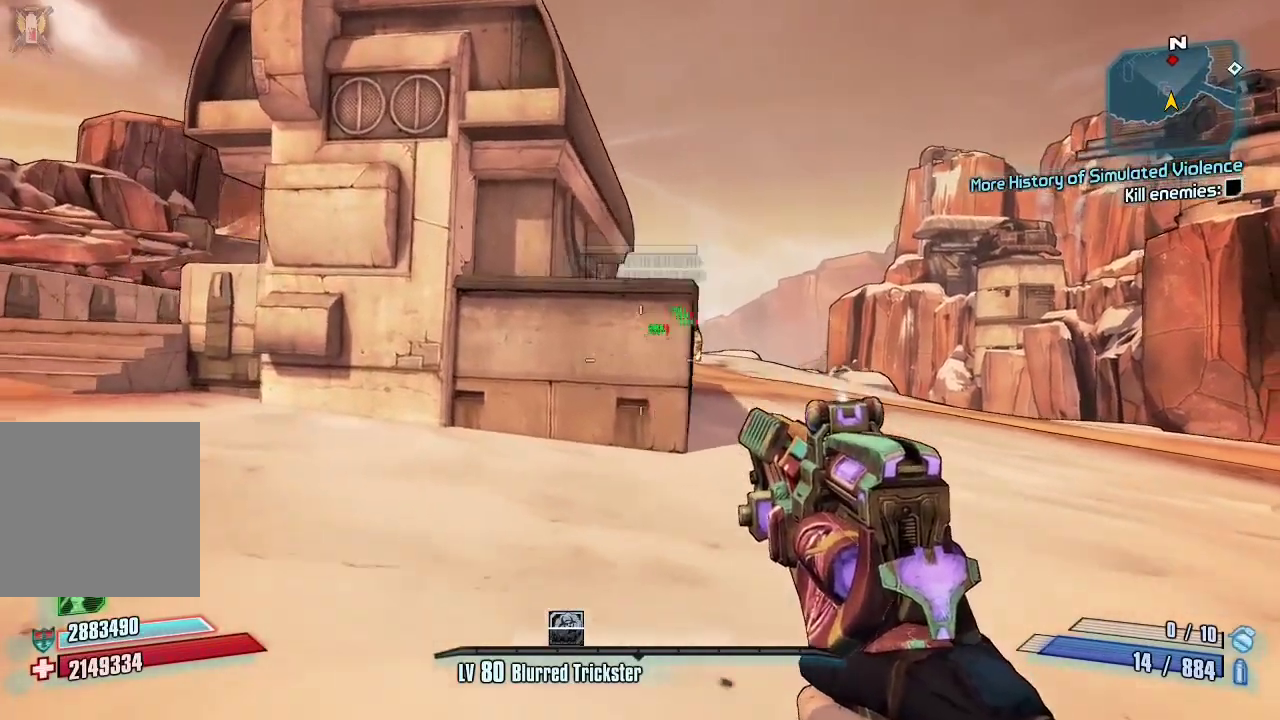
{"dt_ms": 1000, "buttons": [], "left_stick": "right", "right_stick": "up-right", "button_events": []}
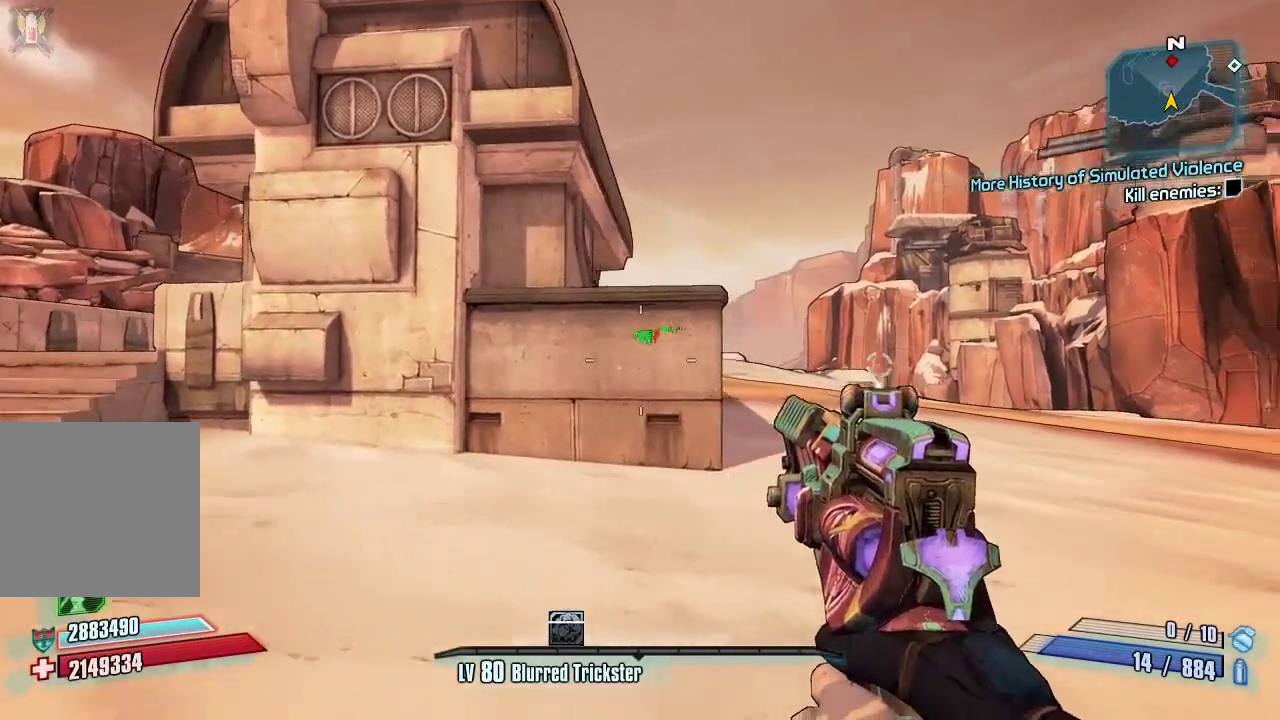
{"dt_ms": 1000, "buttons": [], "left_stick": "center", "right_stick": "center", "button_events": []}
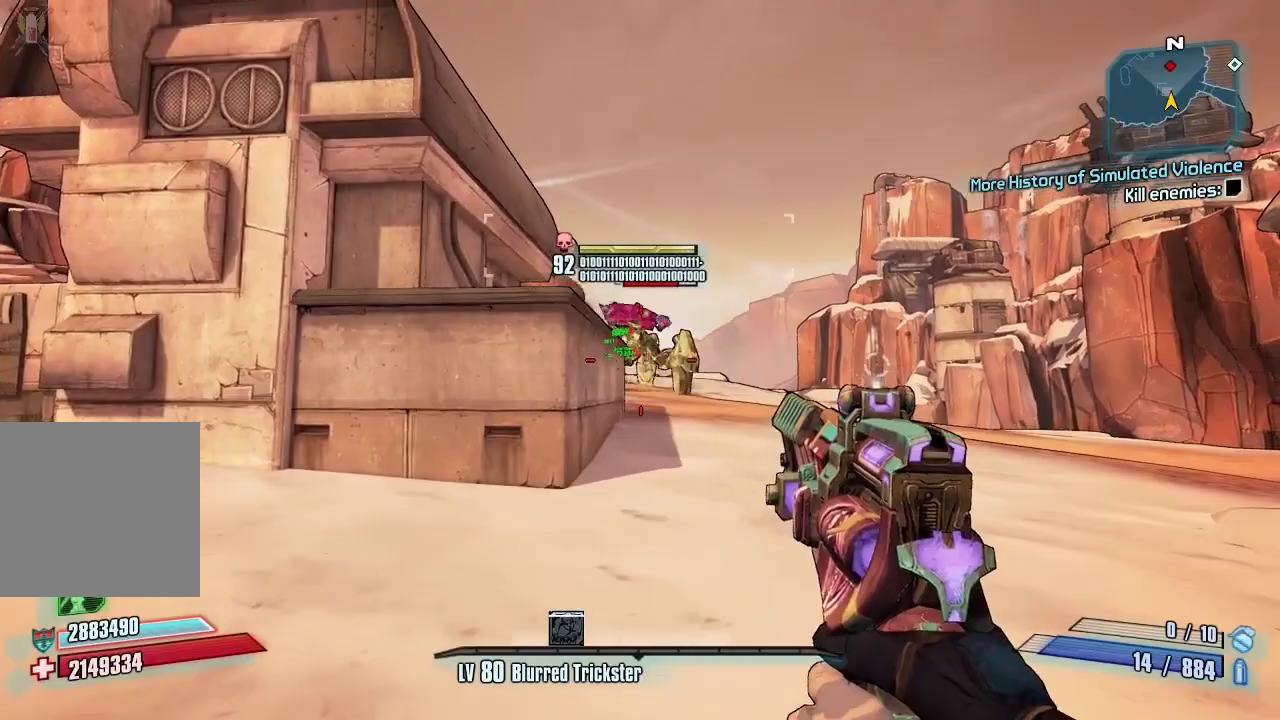
{"dt_ms": 500, "buttons": [], "left_stick": "down-left", "right_stick": "center", "button_events": [[333, "R2", "down"], [433, "R2", "up"]]}
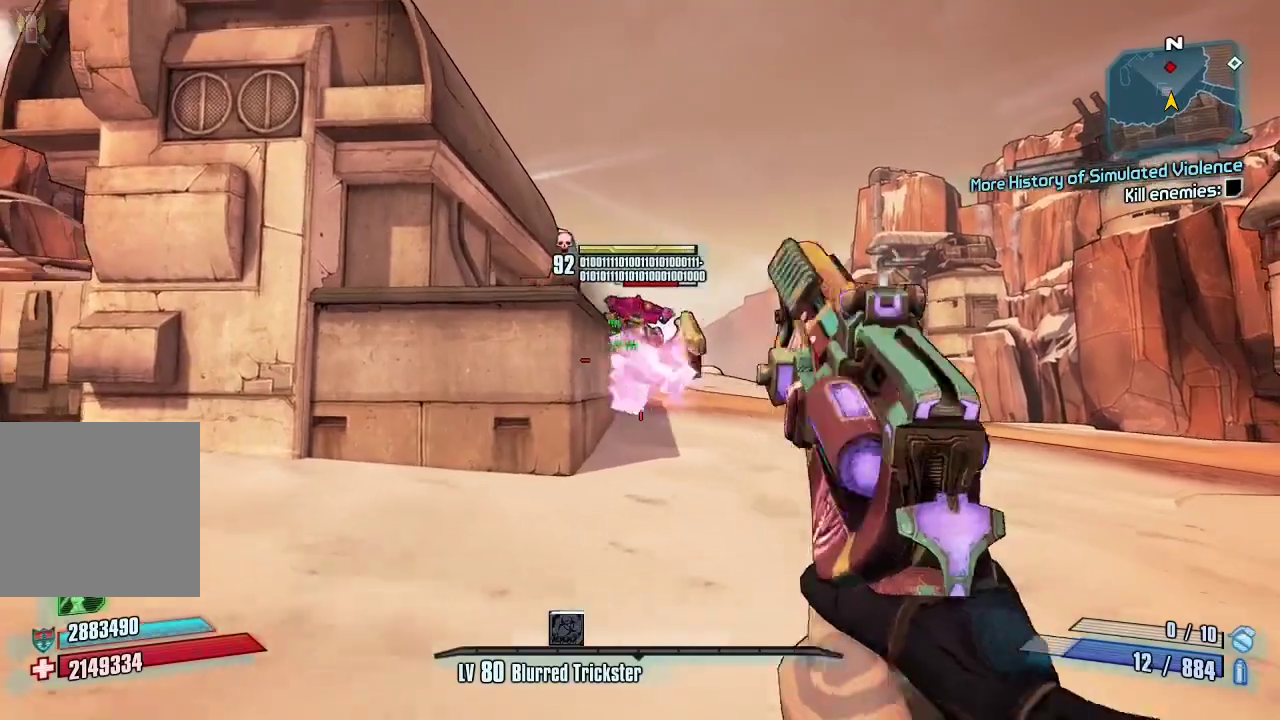
{"dt_ms": 500, "buttons": [], "left_stick": "down", "right_stick": "center", "button_events": []}
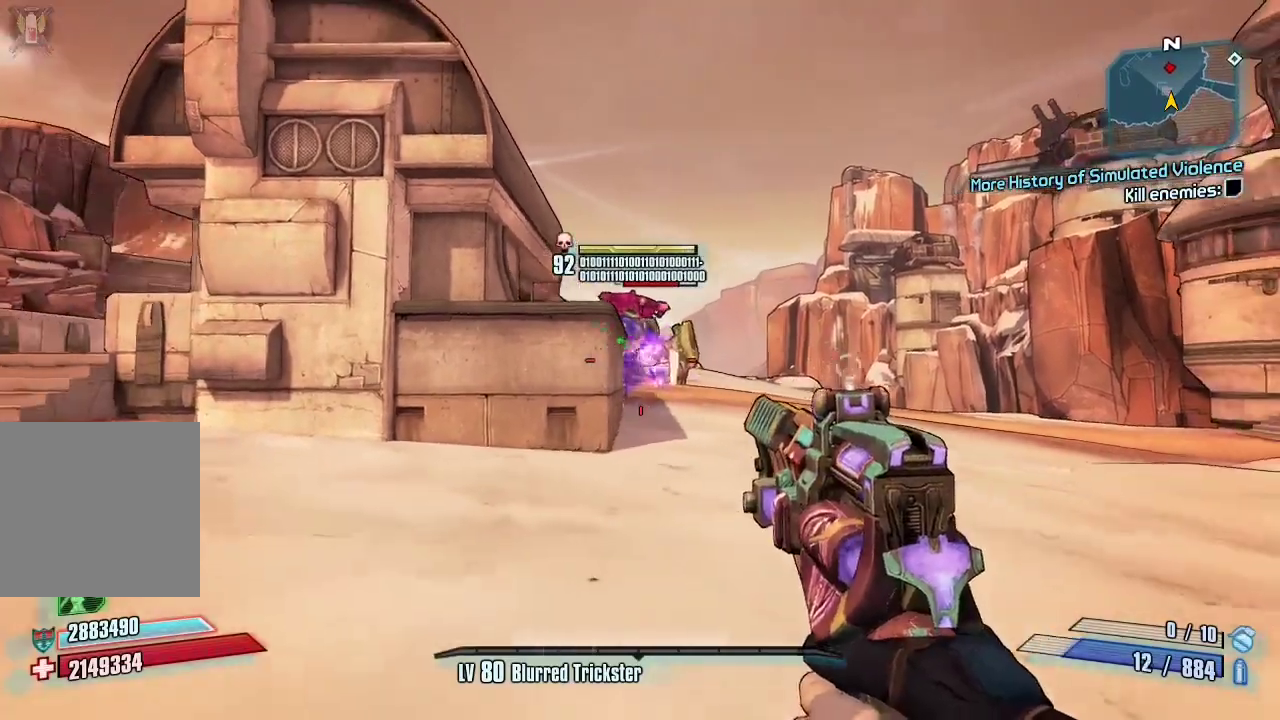
{"dt_ms": 500, "buttons": [], "left_stick": "down-left", "right_stick": "center", "button_events": [[333, "R2", "down"], [500, "R2", "up"]]}
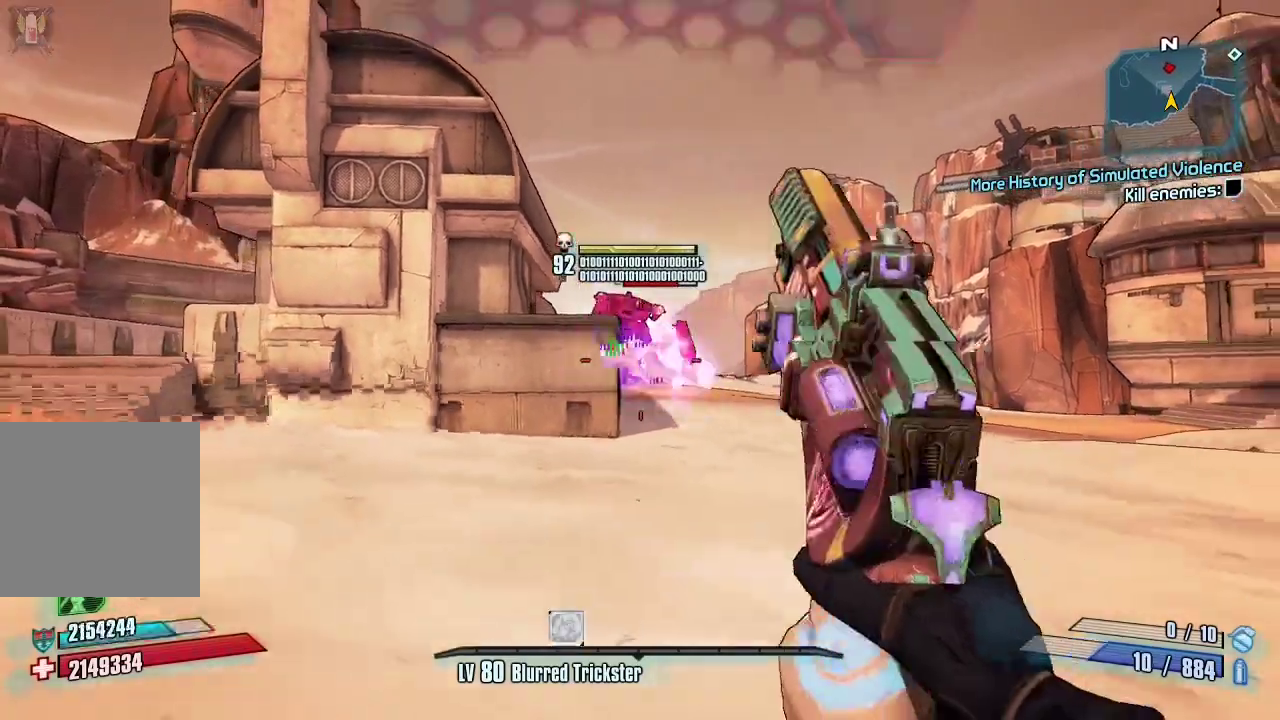
{"dt_ms": 500, "buttons": [], "left_stick": "down", "right_stick": "right", "button_events": [[367, "DPAD_DOWN", "down"], [433, "DPAD_DOWN", "up"]]}
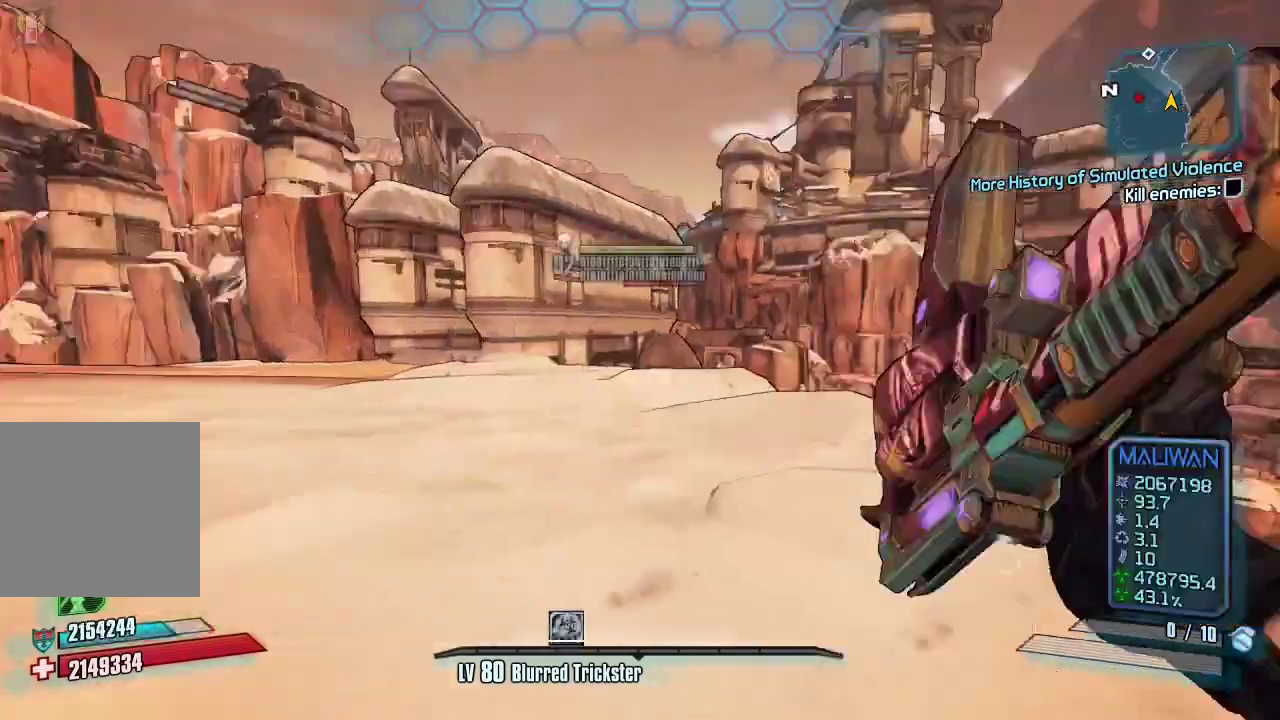
{"dt_ms": 500, "buttons": [], "left_stick": "down", "right_stick": "center", "button_events": []}
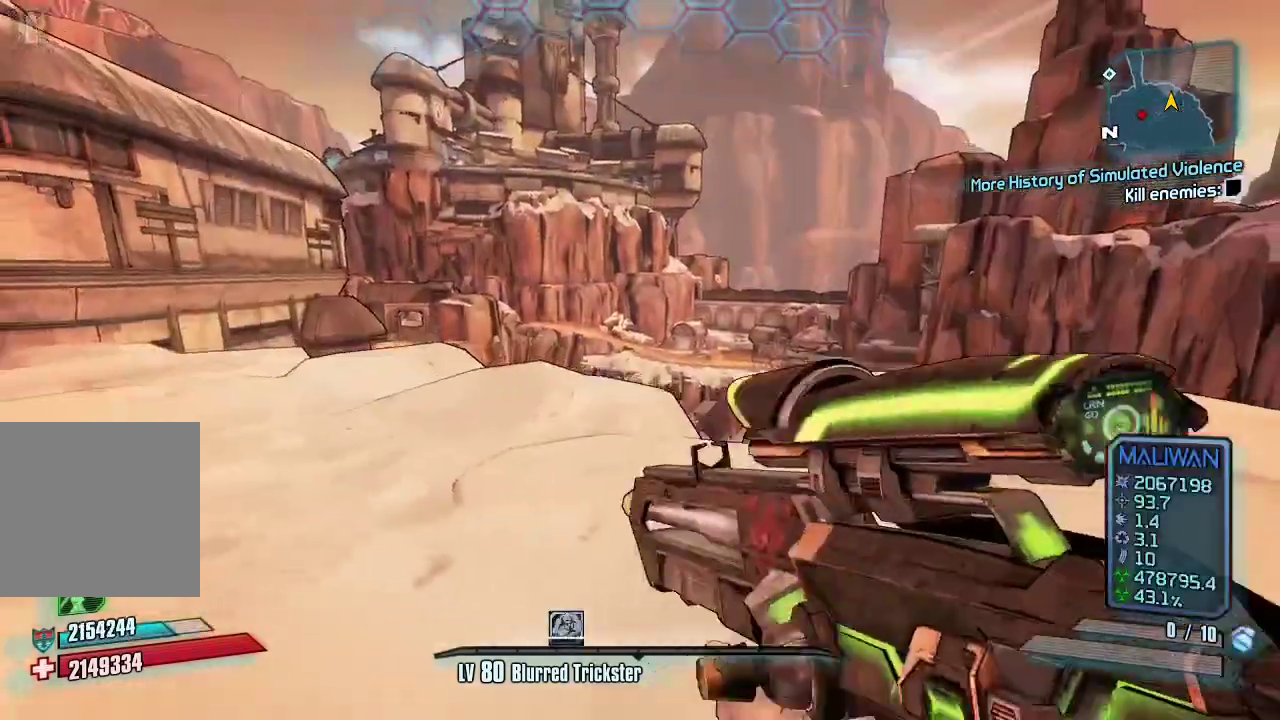
{"dt_ms": 500, "buttons": [], "left_stick": "down", "right_stick": "left", "button_events": [[267, "L1", "down"], [333, "L1", "up"]]}
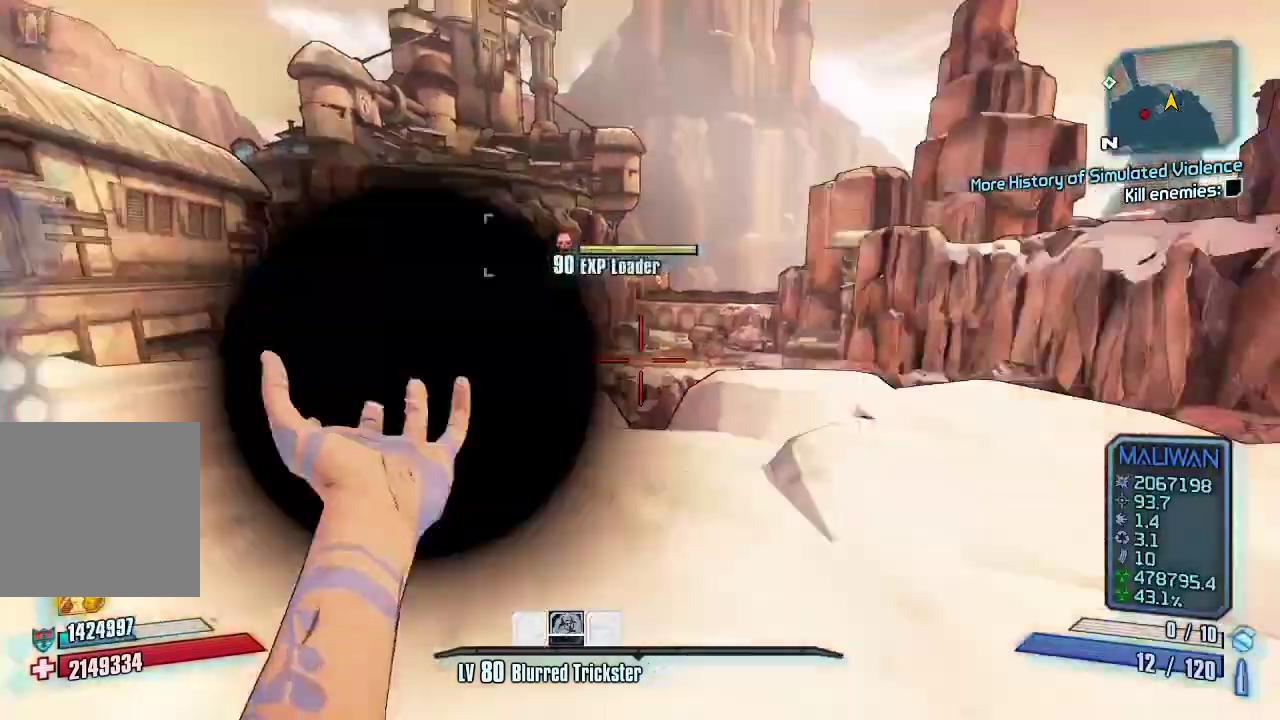
{"dt_ms": 500, "buttons": [], "left_stick": "down-left", "right_stick": "center", "button_events": []}
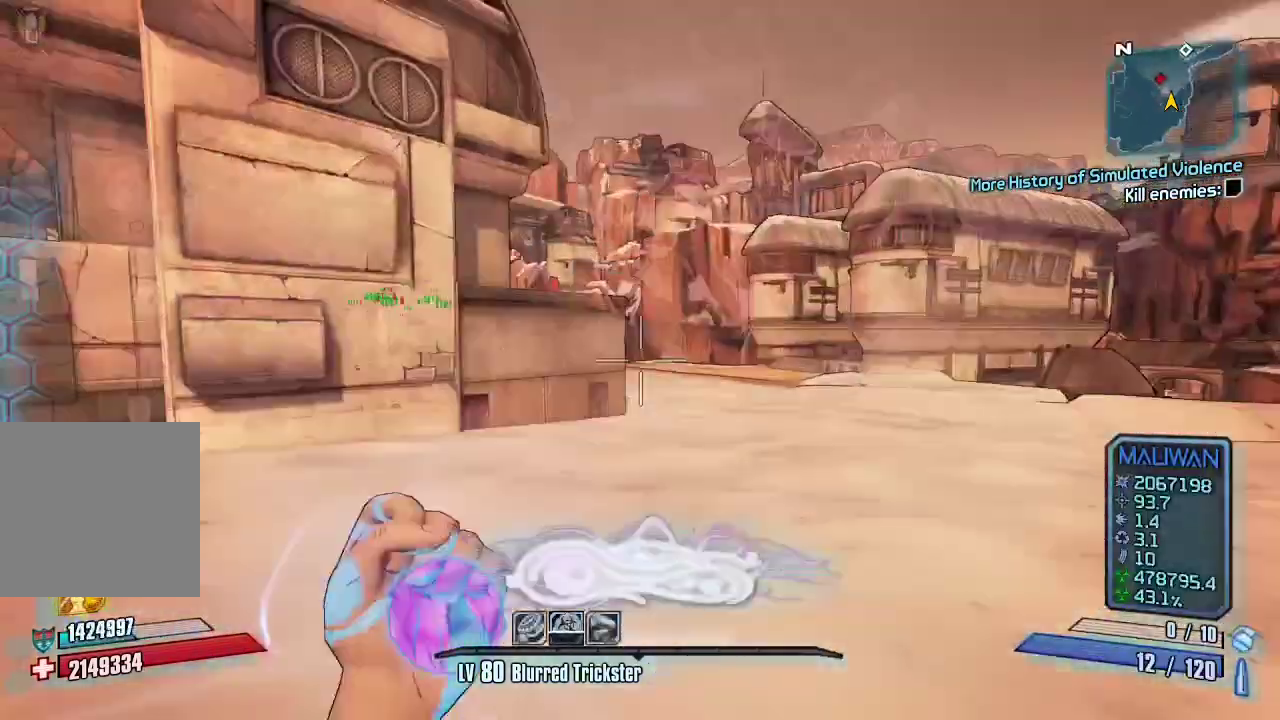
{"dt_ms": 500, "buttons": [], "left_stick": "up-right", "right_stick": "center", "button_events": []}
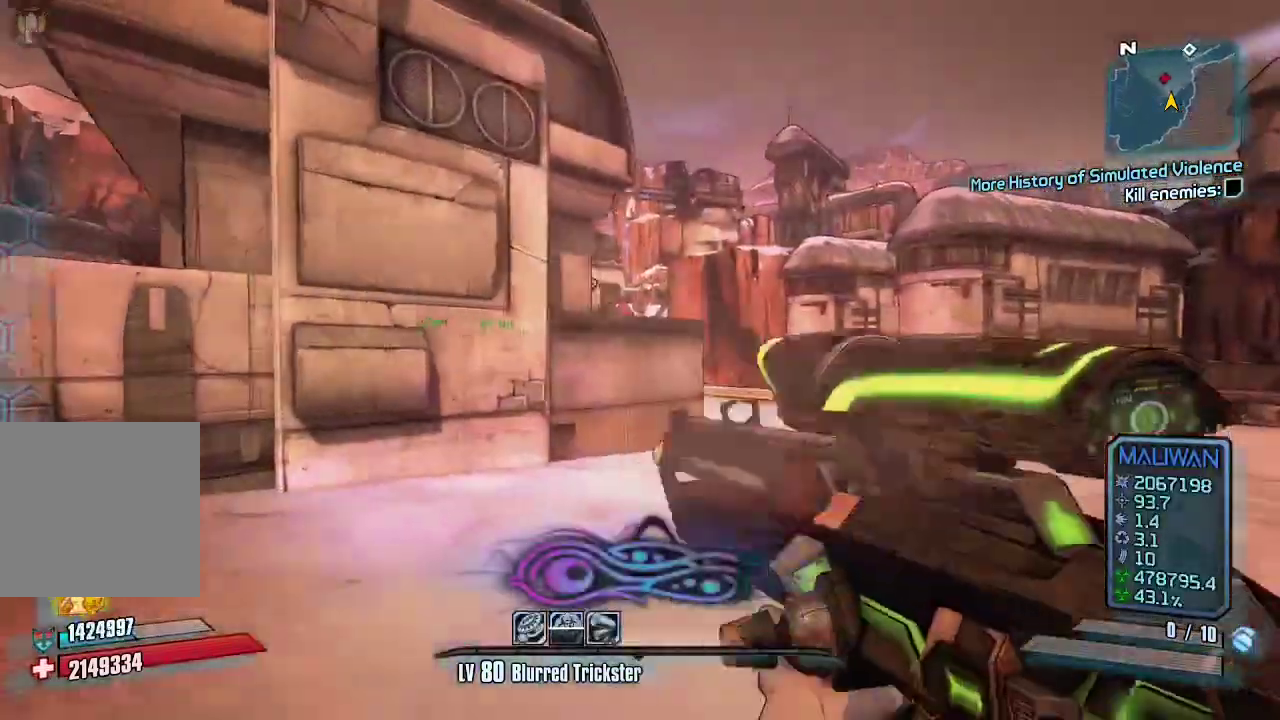
{"dt_ms": 500, "buttons": [], "left_stick": "down-right", "right_stick": "center", "button_events": []}
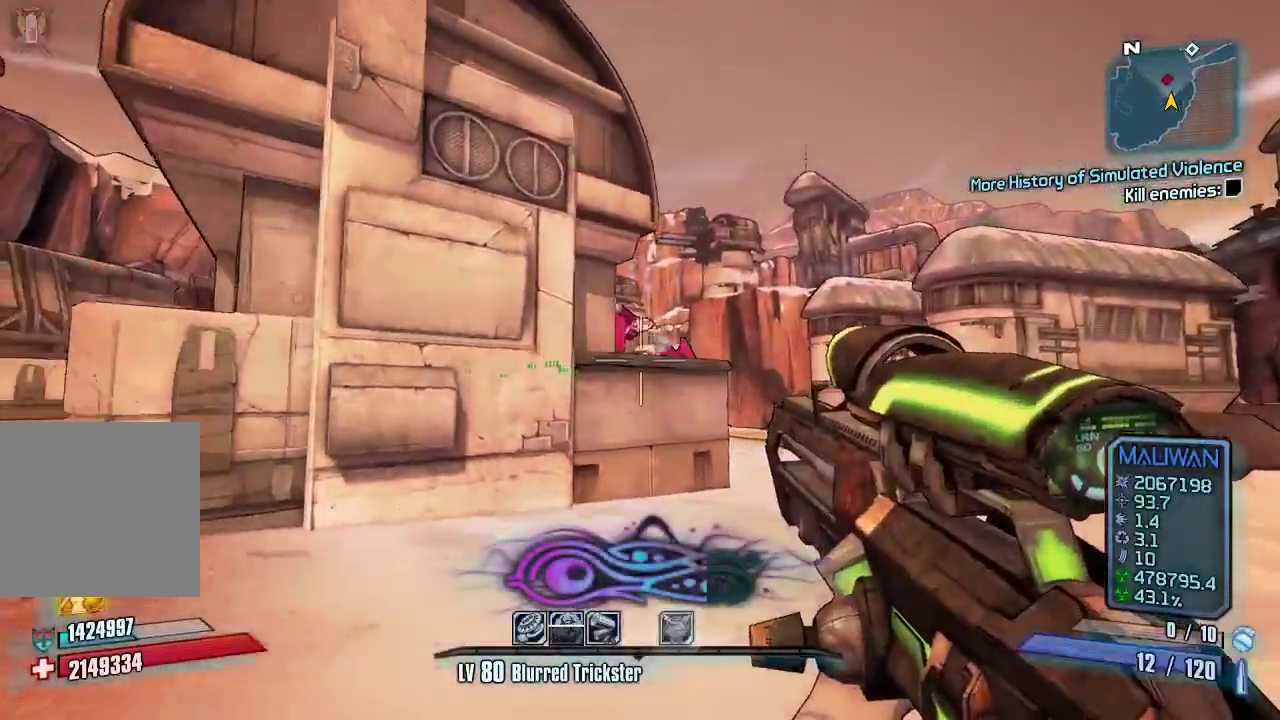
{"dt_ms": 1000, "buttons": ["R2"], "left_stick": "down", "right_stick": "center"}
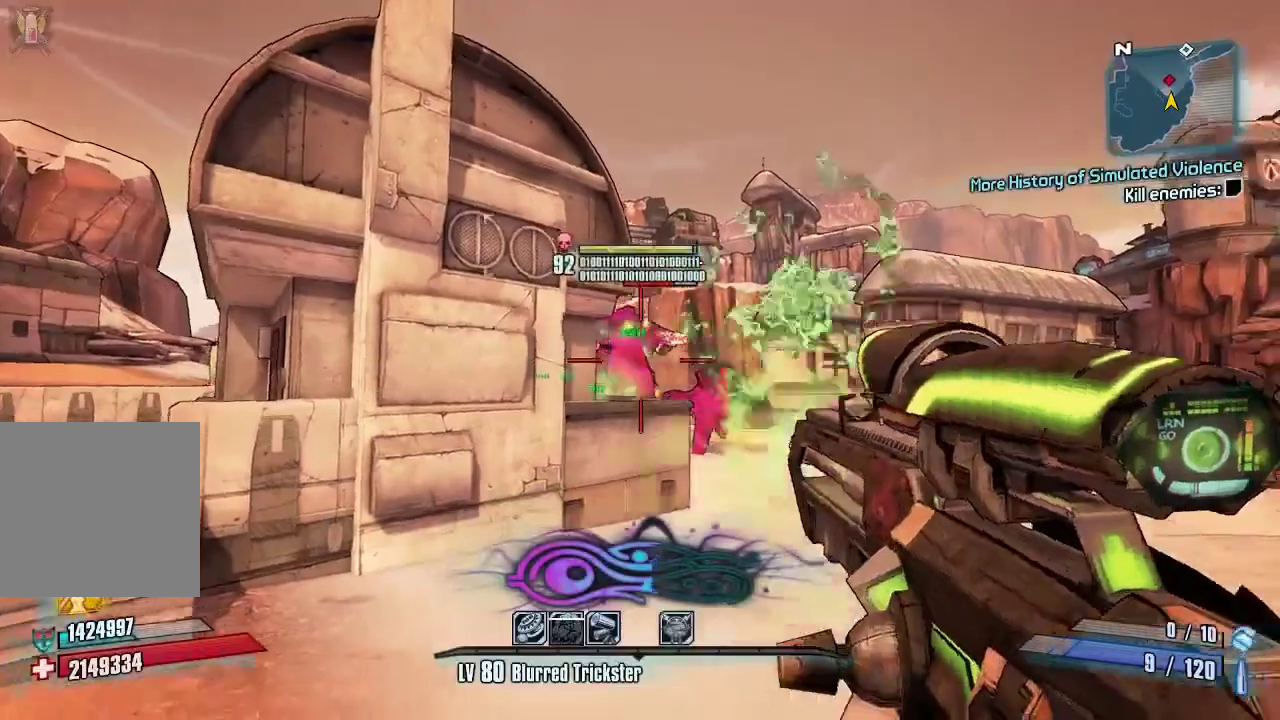
{"dt_ms": 1000, "buttons": ["R2"], "left_stick": "left", "right_stick": "center", "button_events": []}
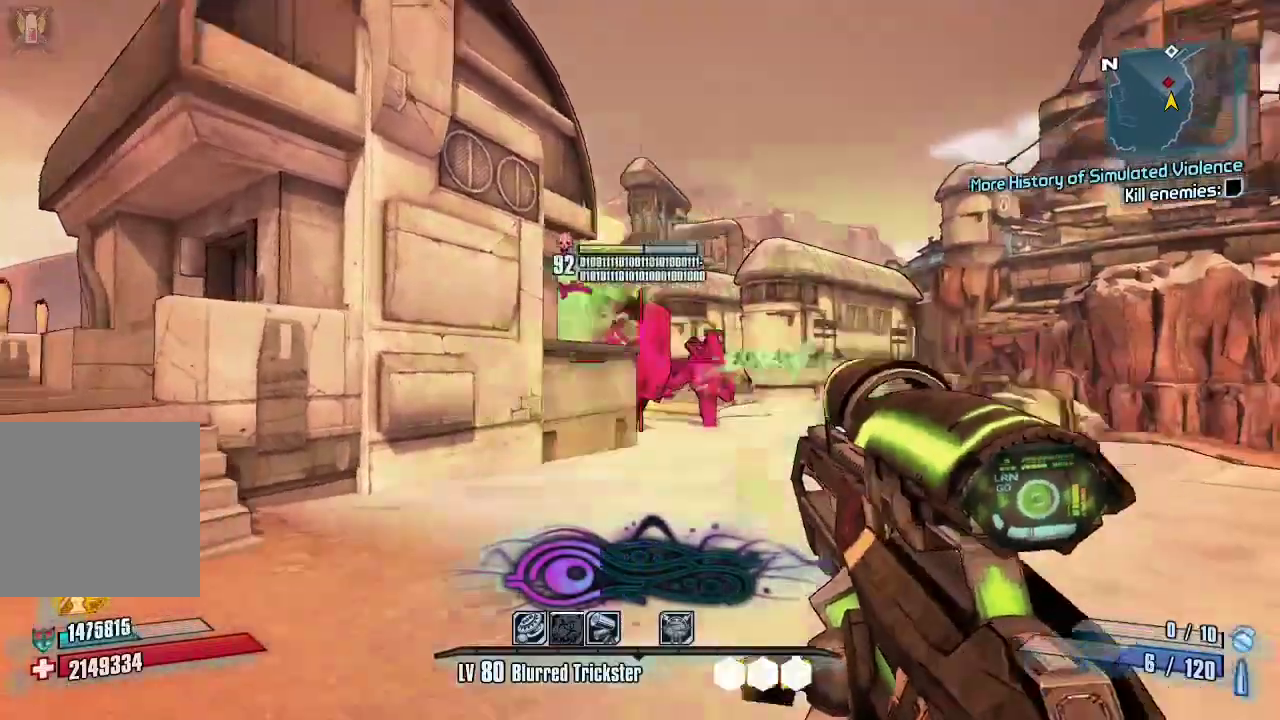
{"dt_ms": 500, "buttons": [], "left_stick": "up-left", "right_stick": "center", "button_events": [[200, "X", "down"], [300, "X", "up"], [367, "R2", "up"]]}
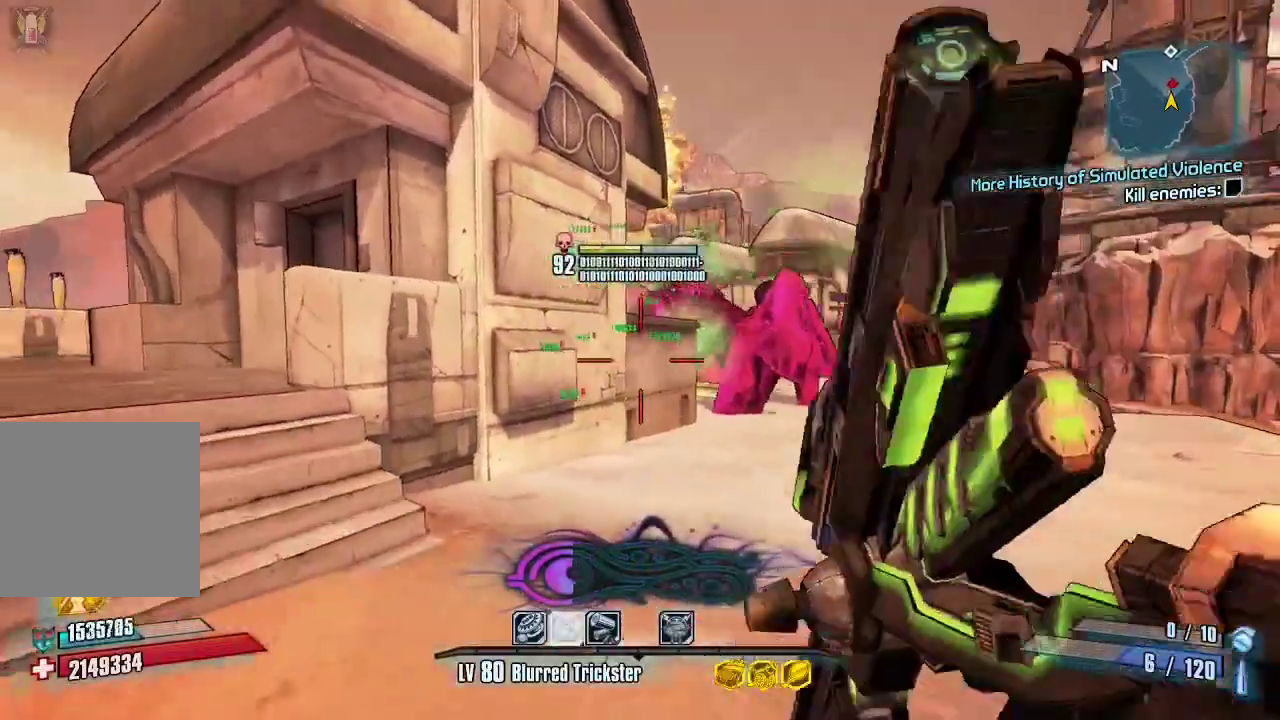
{"dt_ms": 500, "buttons": [], "left_stick": "left", "right_stick": "center", "button_events": [[167, "L3", "down"], [267, "L3", "up"]]}
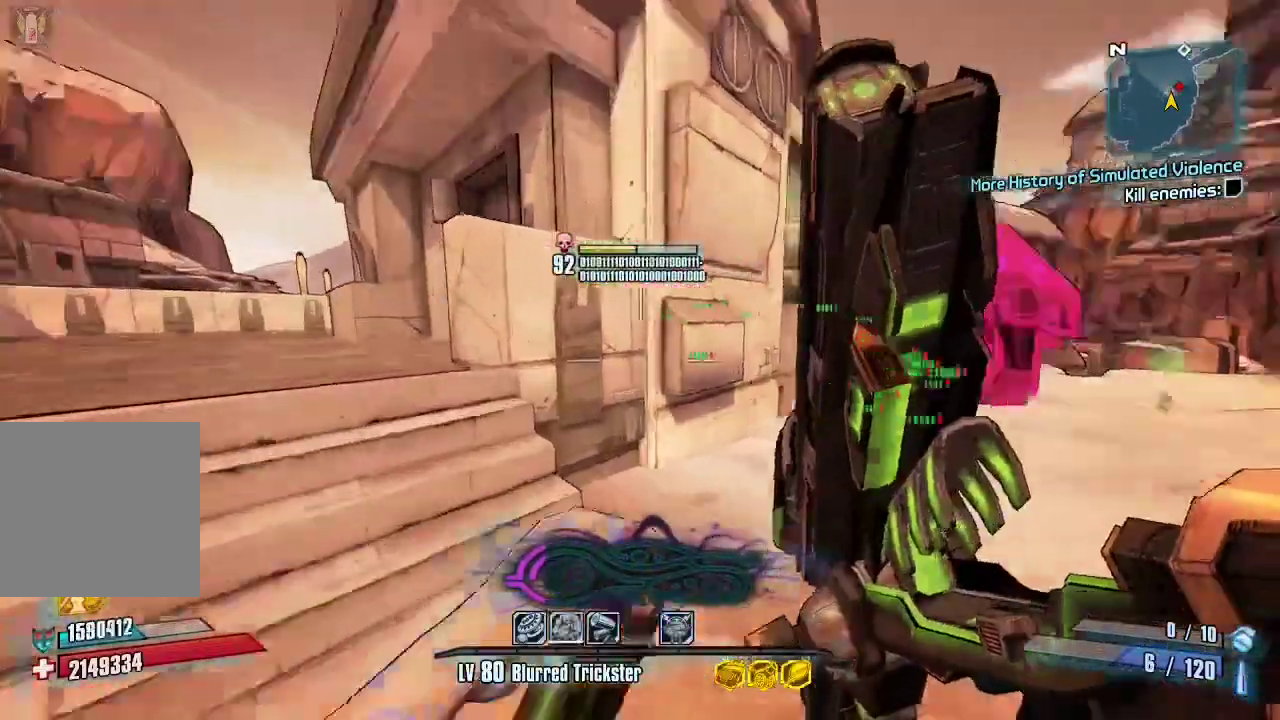
{"dt_ms": 500, "buttons": ["B"], "left_stick": "down-left", "right_stick": "center", "button_events": [[433, "B", "down"]]}
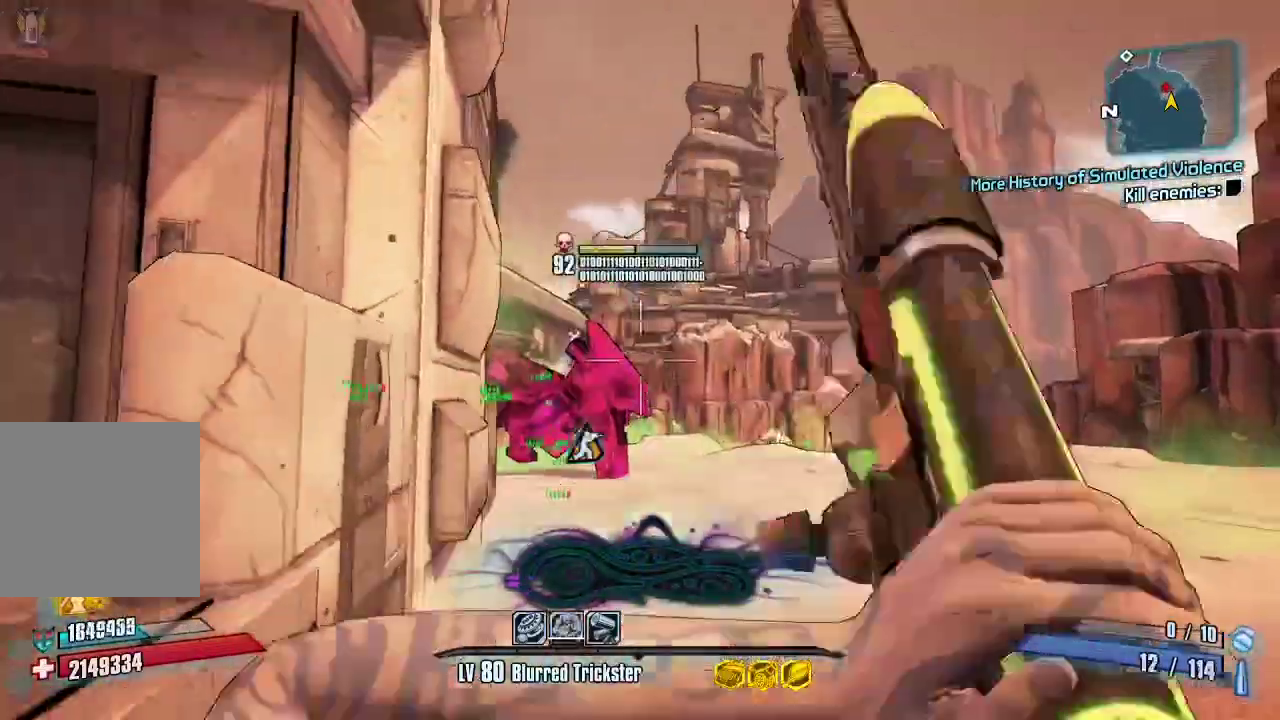
{"dt_ms": 500, "buttons": [], "left_stick": "right", "right_stick": "center", "button_events": [[67, "B", "up"], [233, "B", "down"], [333, "B", "up"]]}
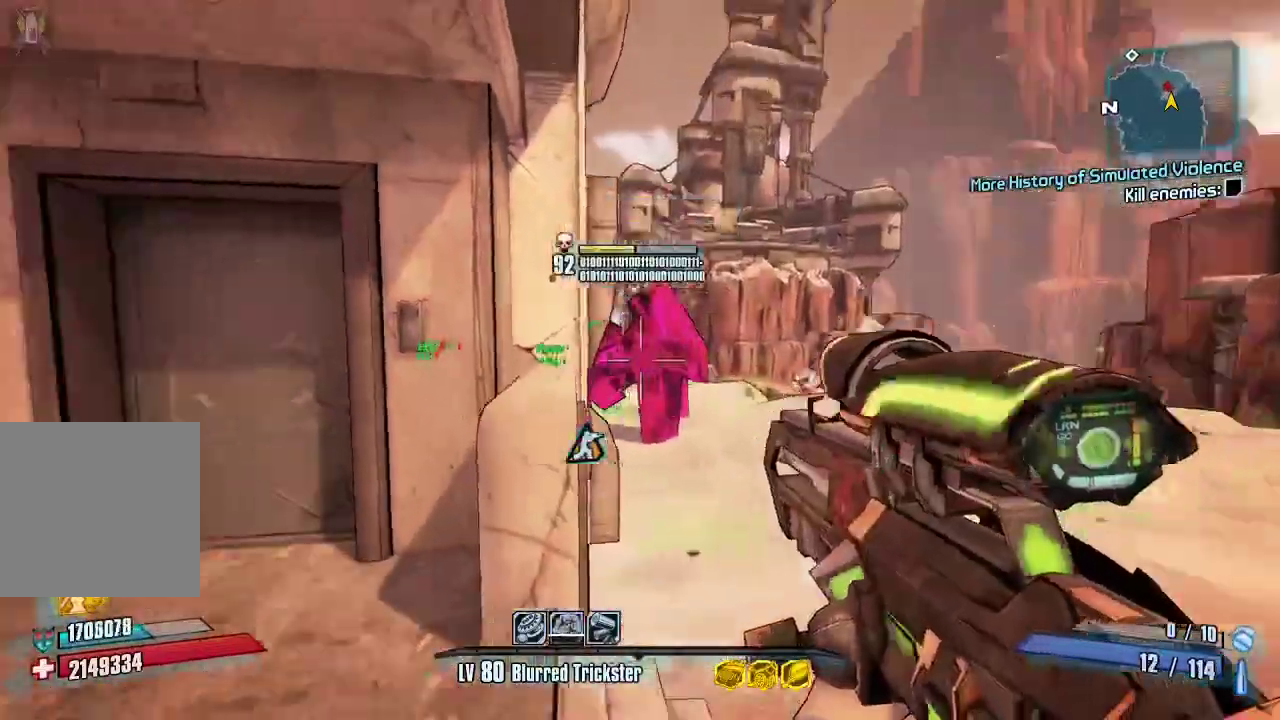
{"dt_ms": 500, "buttons": [], "left_stick": "center", "right_stick": "center", "button_events": [[333, "R2", "down"], [400, "R2", "up"]]}
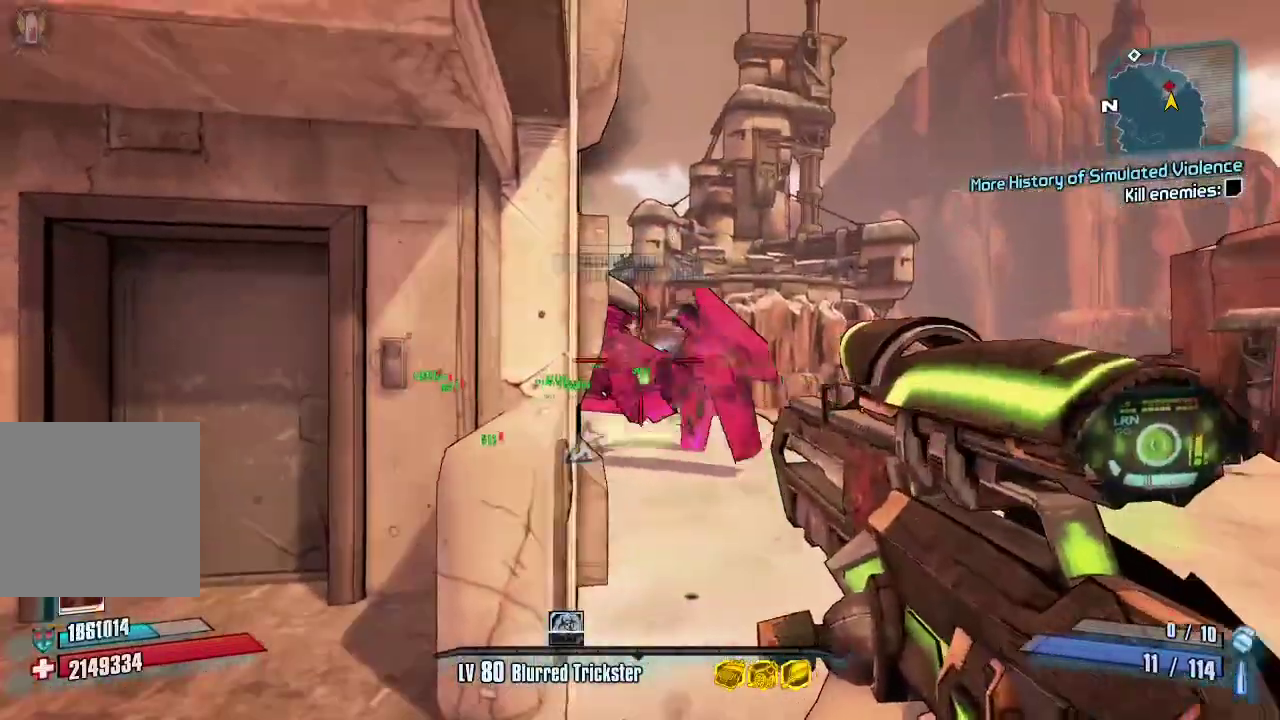
{"dt_ms": 500, "buttons": ["B"], "left_stick": "center", "right_stick": "center", "button_events": [[200, "X", "down"], [333, "X", "up"], [400, "B", "down"]]}